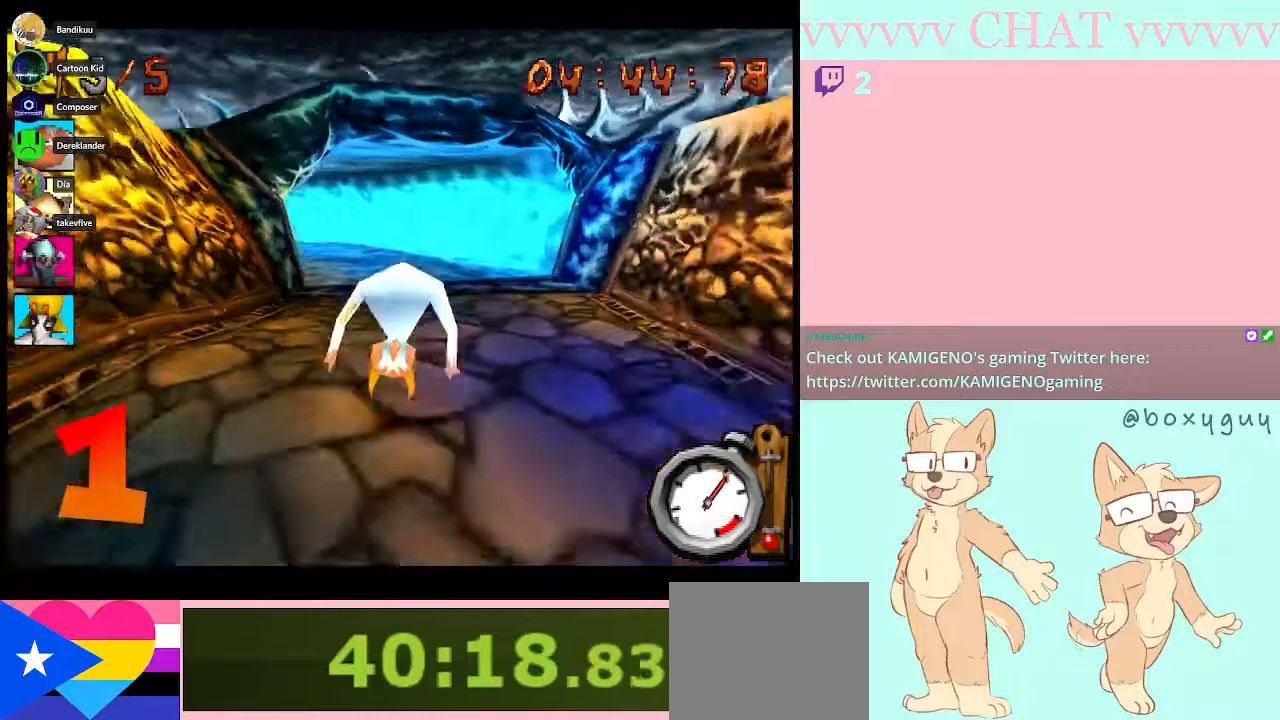
Gameplay with a controller (Nintendo layout); each line is a JSON object with the inputs held at the frame after it. "events" lists button and stick changes between this image and that frame as [ms after this image, input, new state], when the widget could be followed in between. Not read: L3 R3.
{"buttons": [], "left_stick": "left", "right_stick": "center", "events": [[350, "left_stick", "left"], [417, "B", "up"]]}
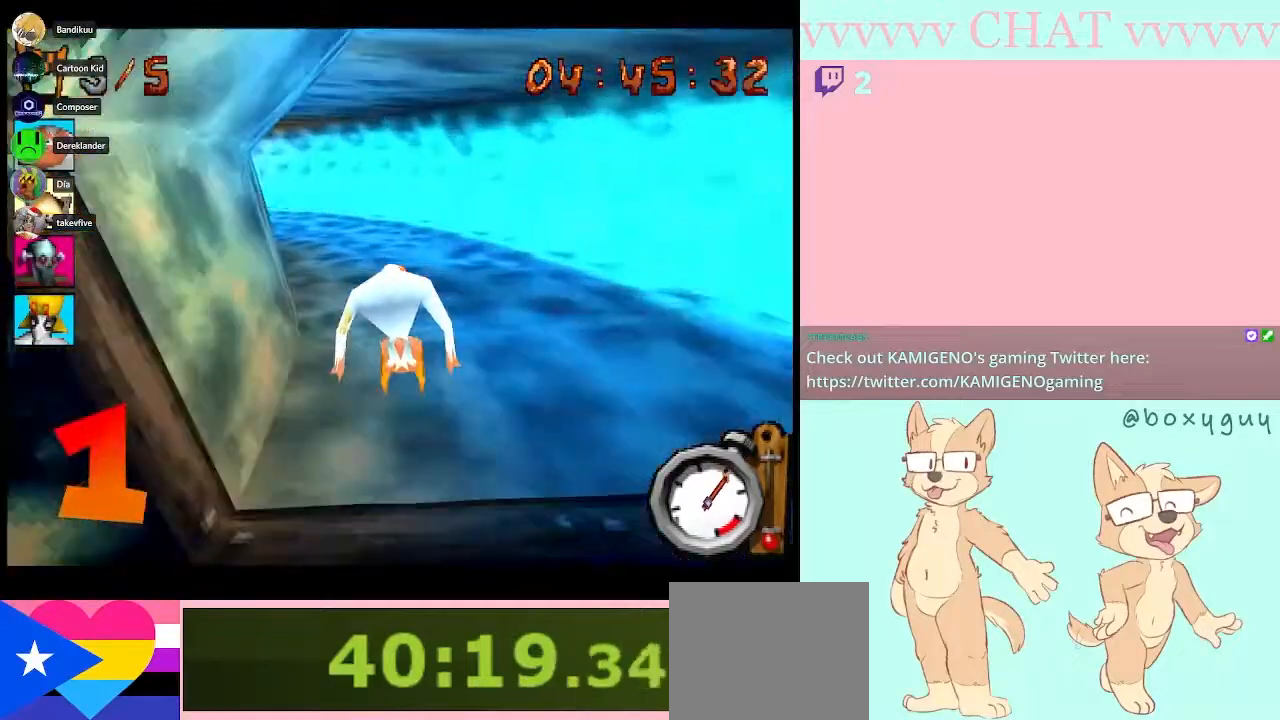
{"buttons": ["B"], "left_stick": "center", "right_stick": "center", "events": [[200, "B", "down"], [383, "left_stick", "center"]]}
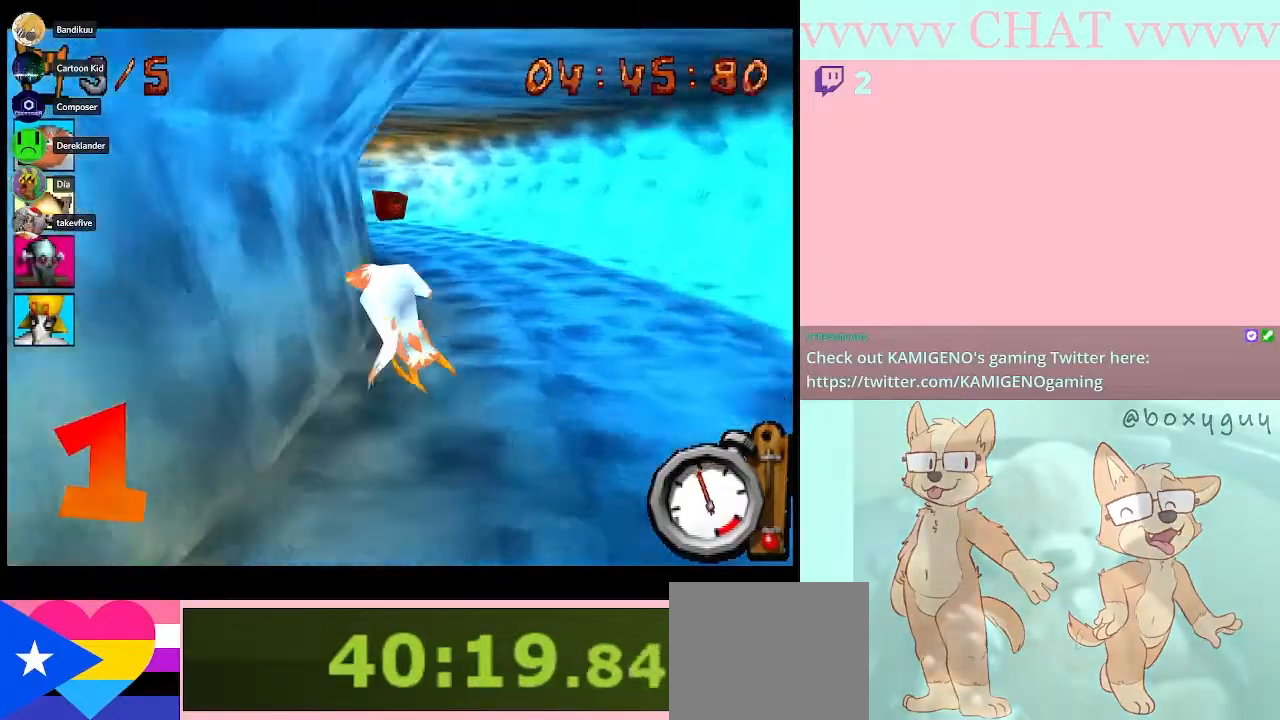
{"buttons": ["B"], "left_stick": "up-left", "right_stick": "center"}
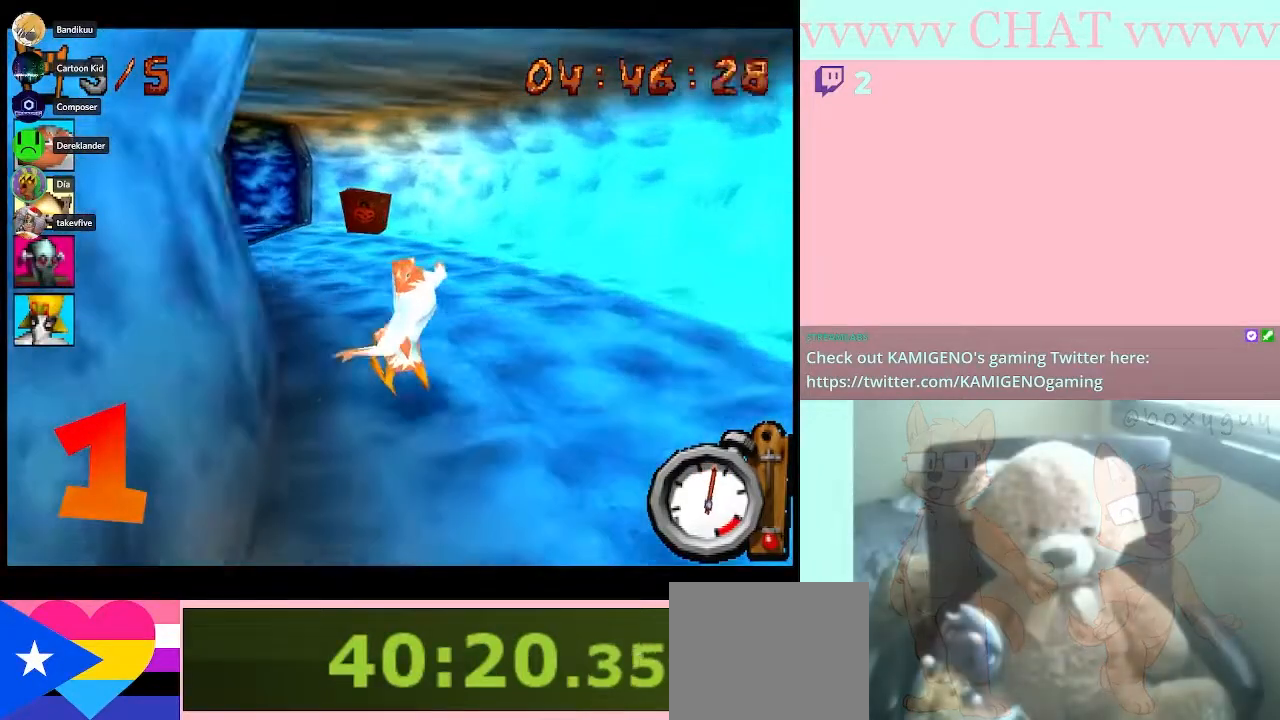
{"buttons": [], "left_stick": "left", "right_stick": "center"}
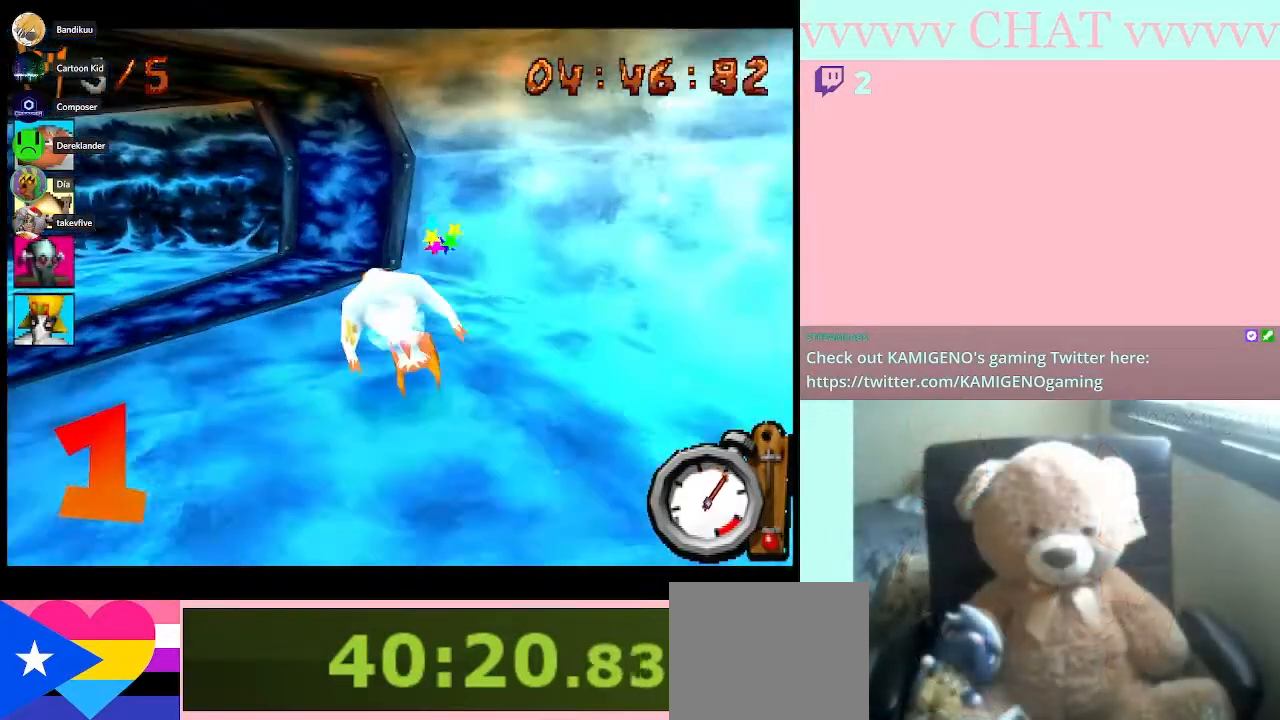
{"buttons": ["B"], "left_stick": "left", "right_stick": "center", "events": [[417, "B", "down"]]}
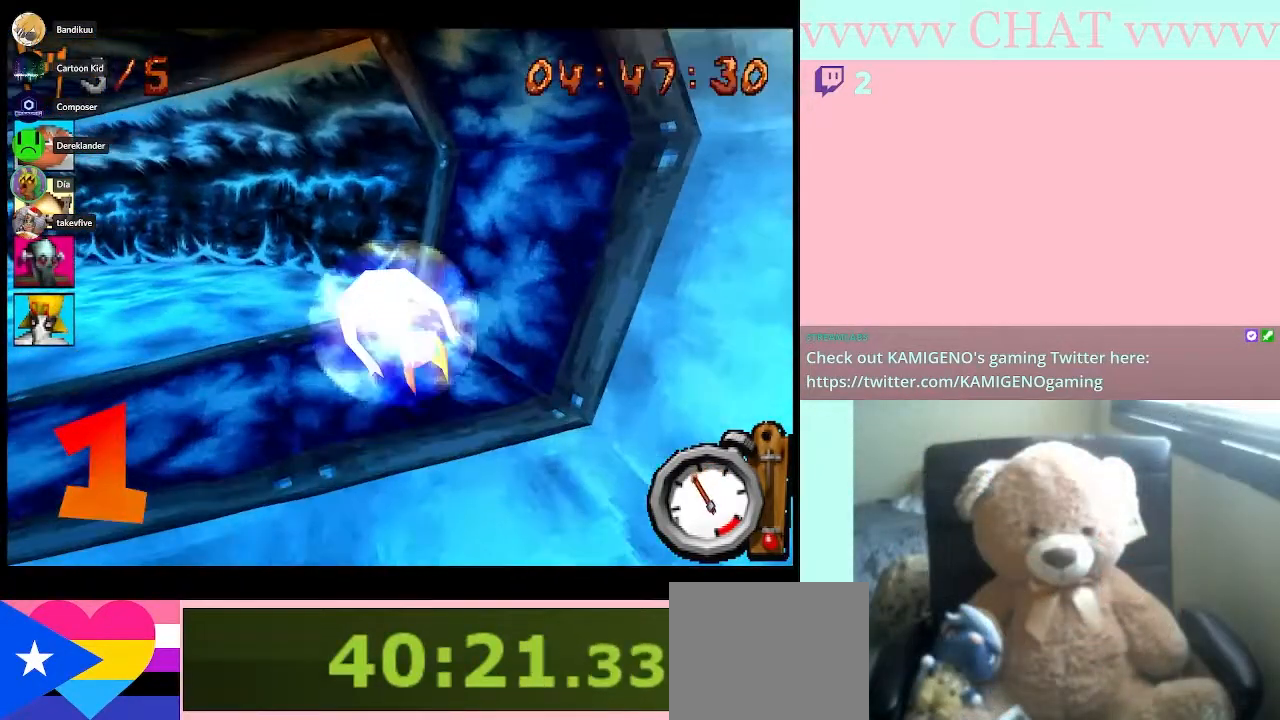
{"buttons": ["B"], "left_stick": "left", "right_stick": "center", "events": []}
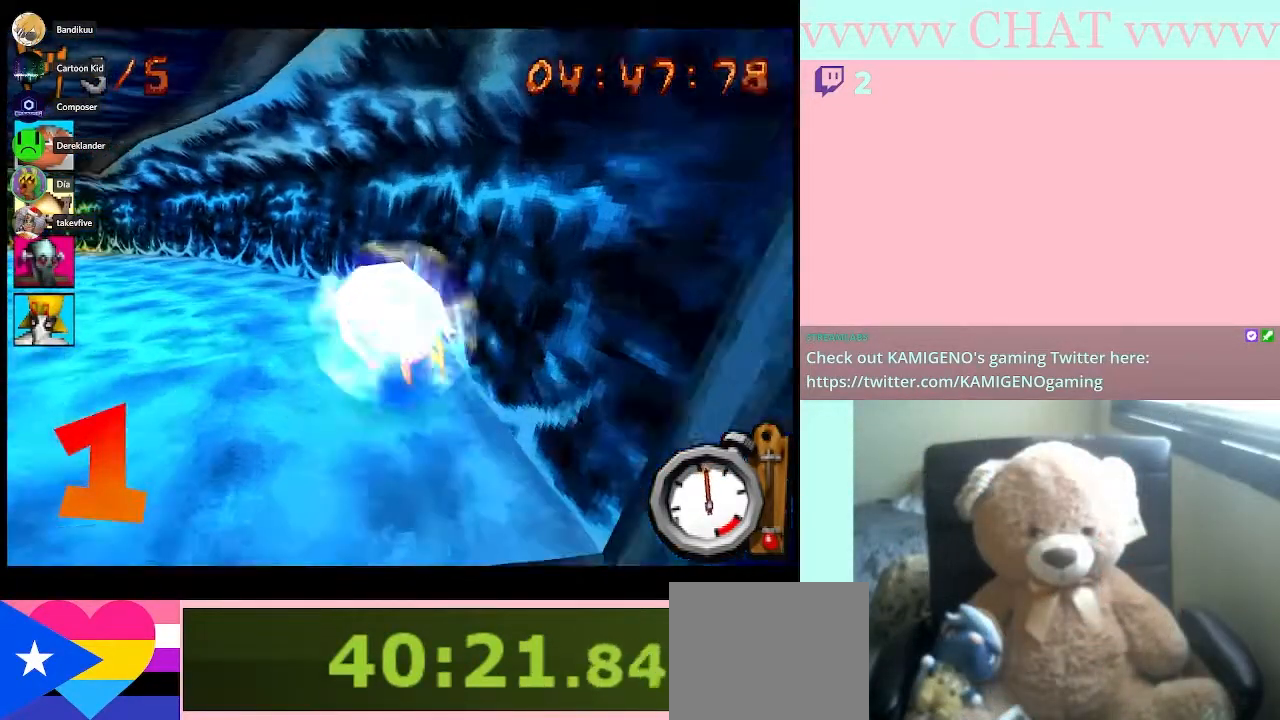
{"buttons": ["B"], "left_stick": "left", "right_stick": "center", "events": []}
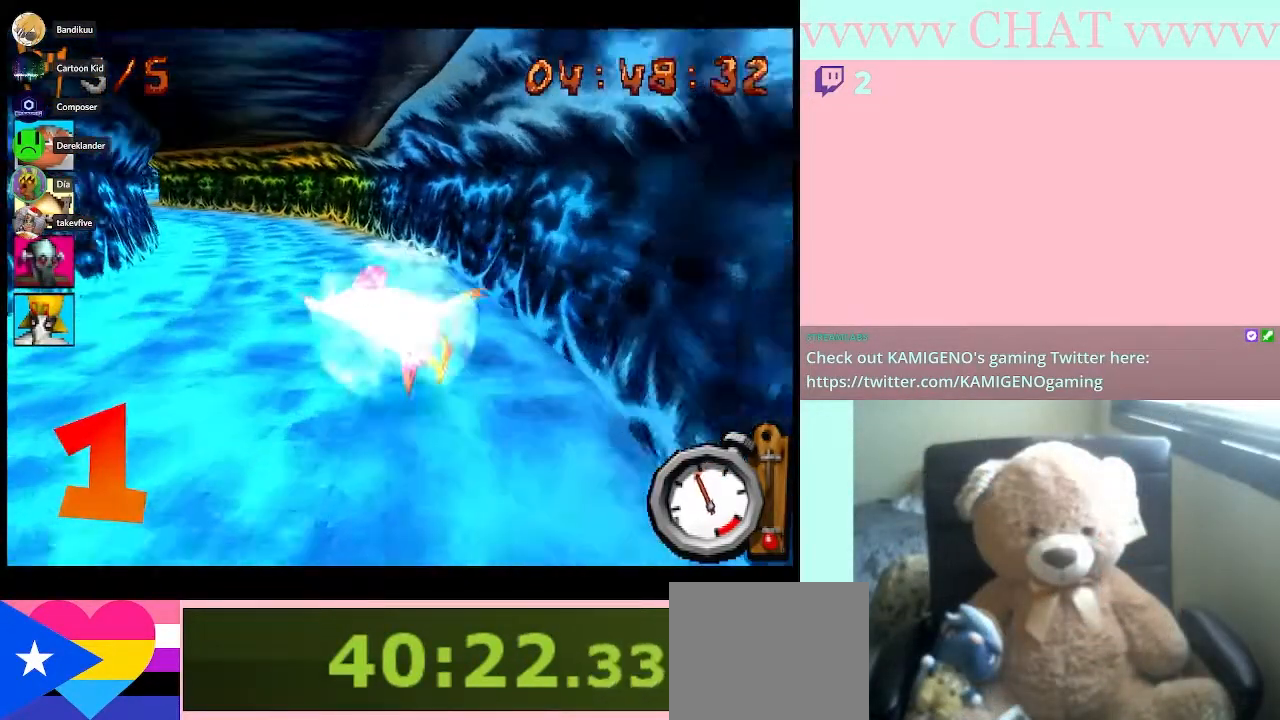
{"buttons": ["B"], "left_stick": "center", "right_stick": "center", "events": [[167, "left_stick", "center"]]}
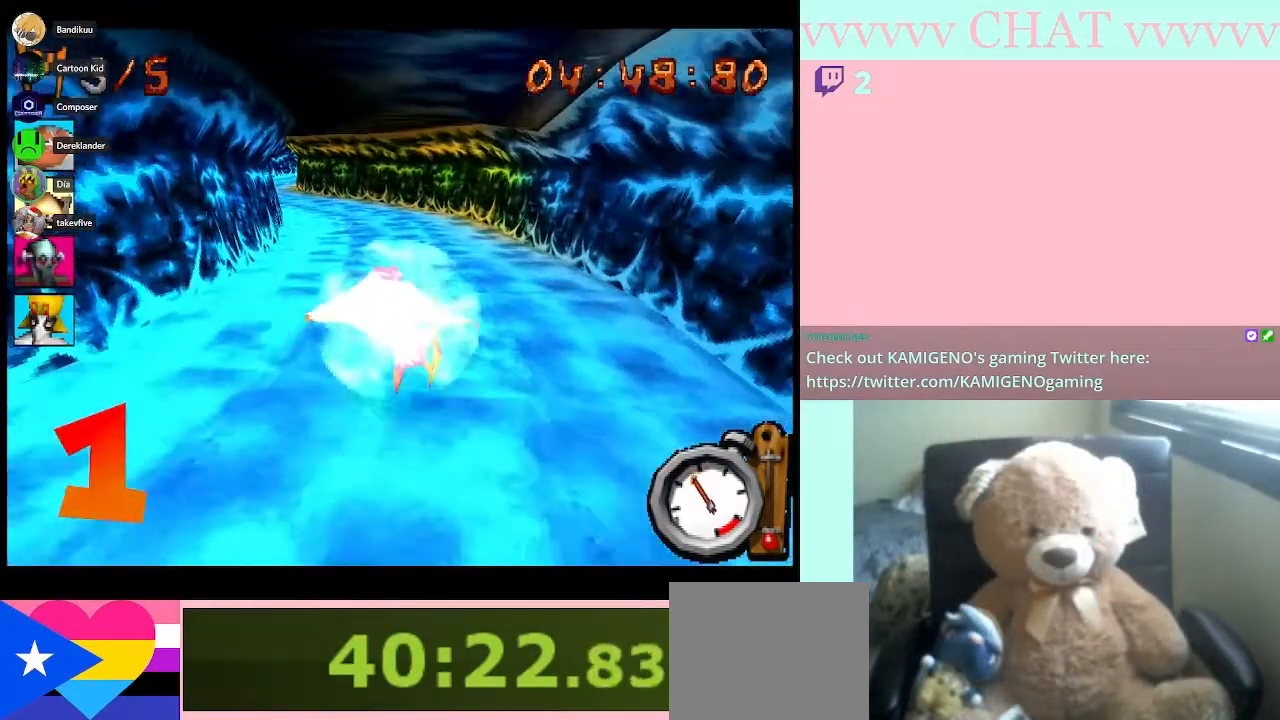
{"buttons": ["B"], "left_stick": "left", "right_stick": "center", "events": [[483, "left_stick", "left"]]}
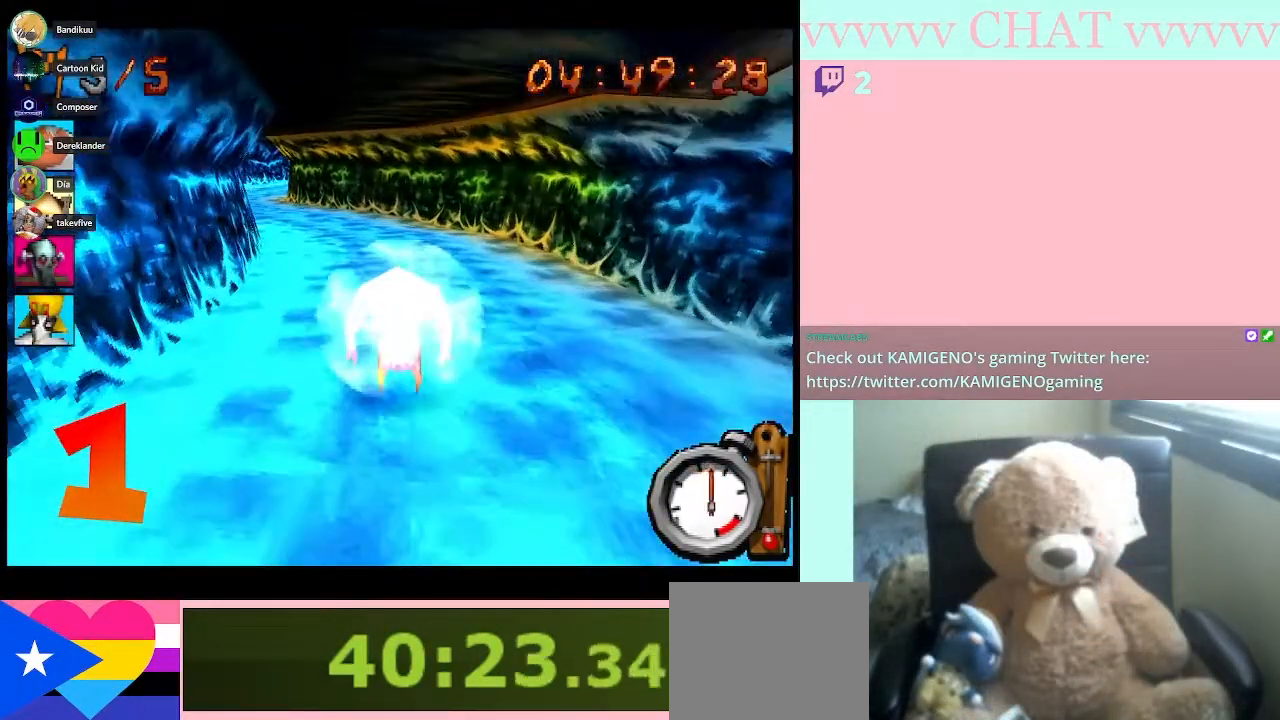
{"buttons": ["B"], "left_stick": "center", "right_stick": "center", "events": [[233, "left_stick", "center"]]}
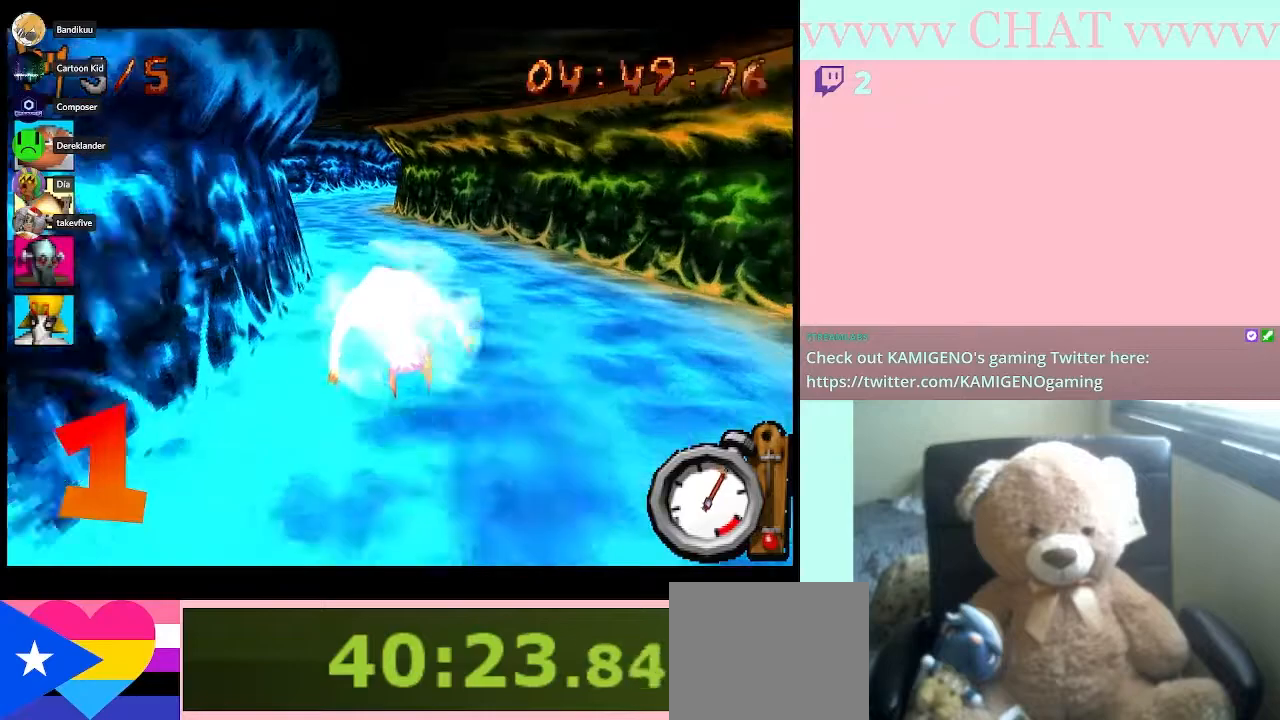
{"buttons": ["B"], "left_stick": "center", "right_stick": "center", "events": [[200, "left_stick", "left"], [450, "left_stick", "center"]]}
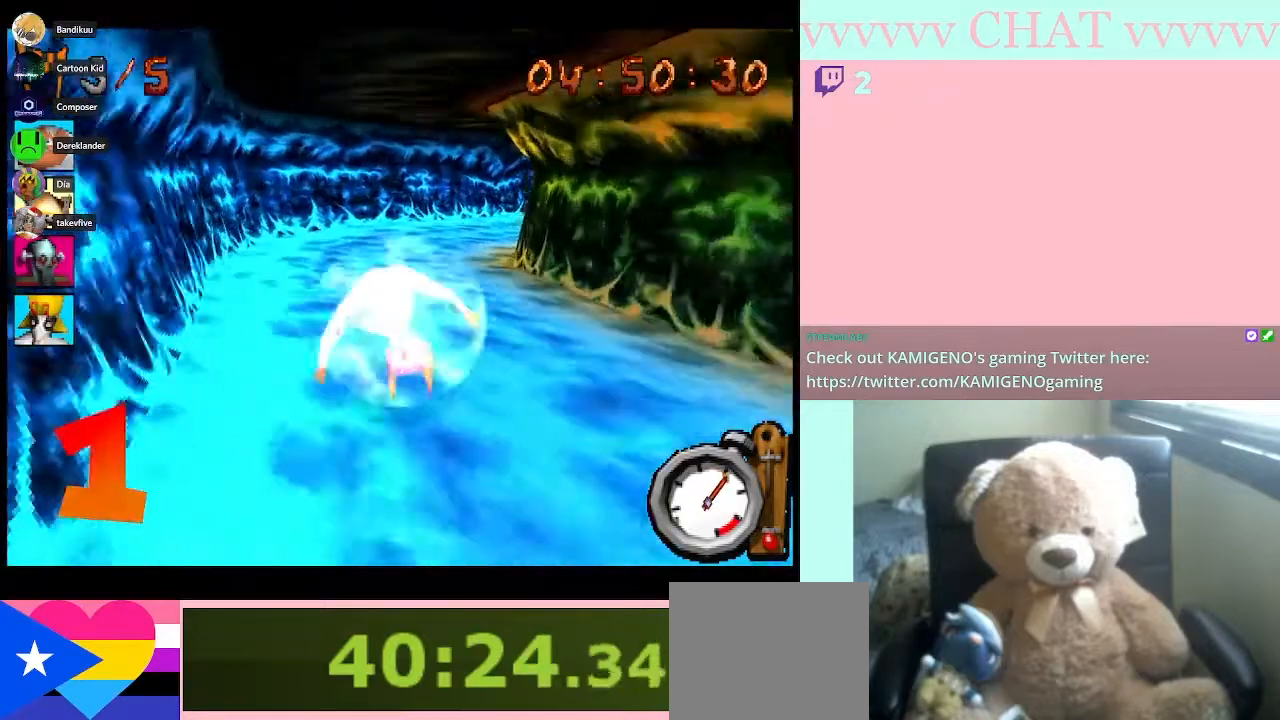
{"buttons": [], "left_stick": "right", "right_stick": "center", "events": [[133, "left_stick", "right"], [233, "B", "up"], [333, "B", "down"], [483, "B", "up"]]}
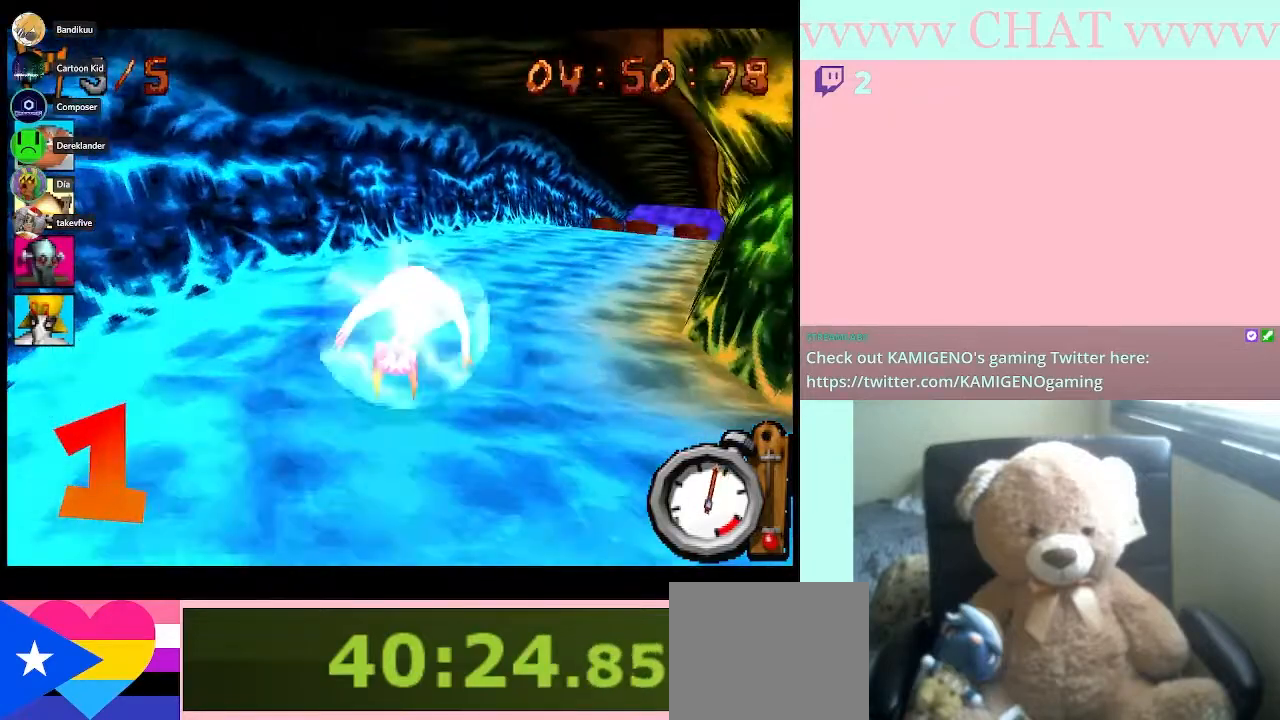
{"buttons": ["B"], "left_stick": "center", "right_stick": "center", "events": [[67, "B", "down"], [383, "left_stick", "center"]]}
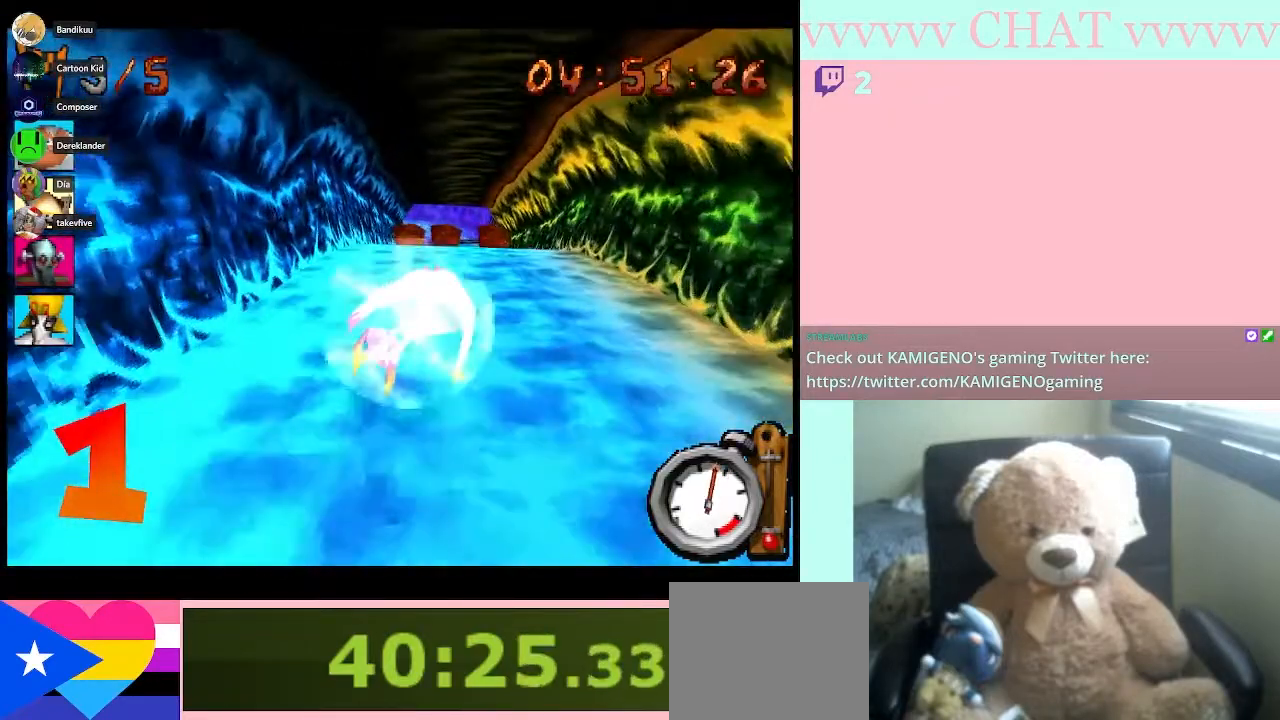
{"buttons": ["B"], "left_stick": "right", "right_stick": "center", "events": [[483, "left_stick", "right"]]}
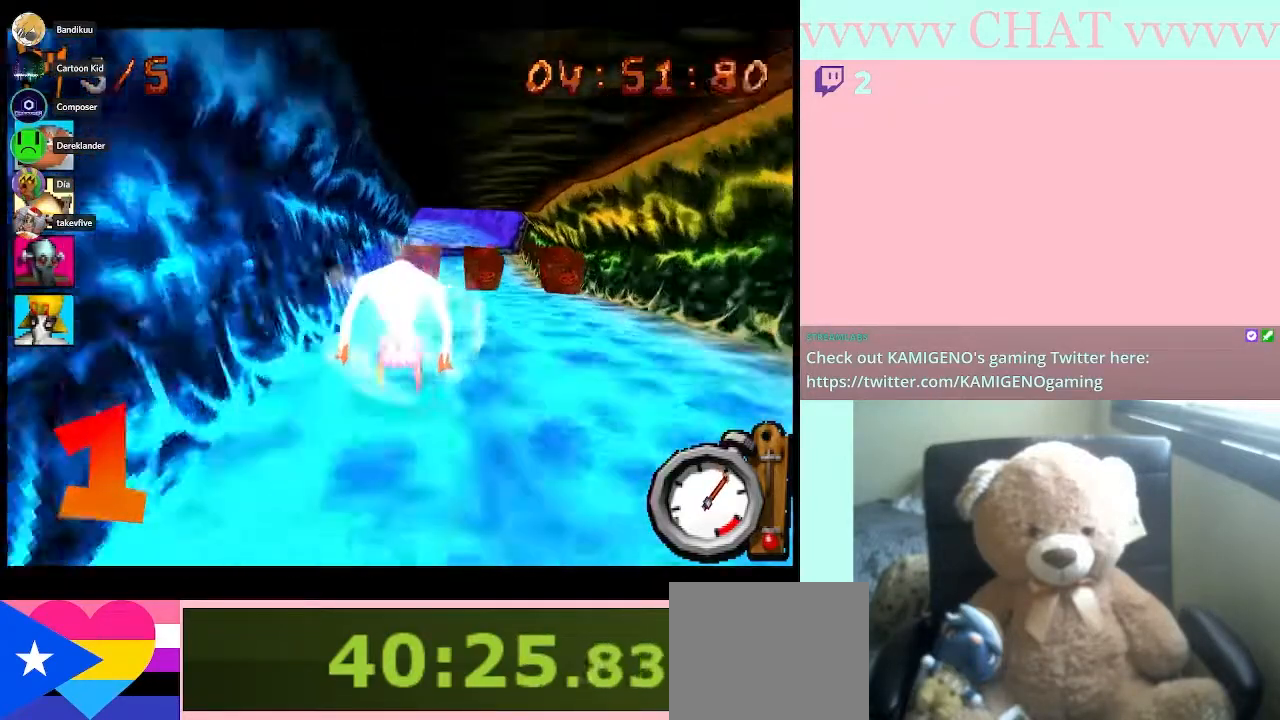
{"buttons": ["B"], "left_stick": "center", "right_stick": "center", "events": [[100, "left_stick", "center"]]}
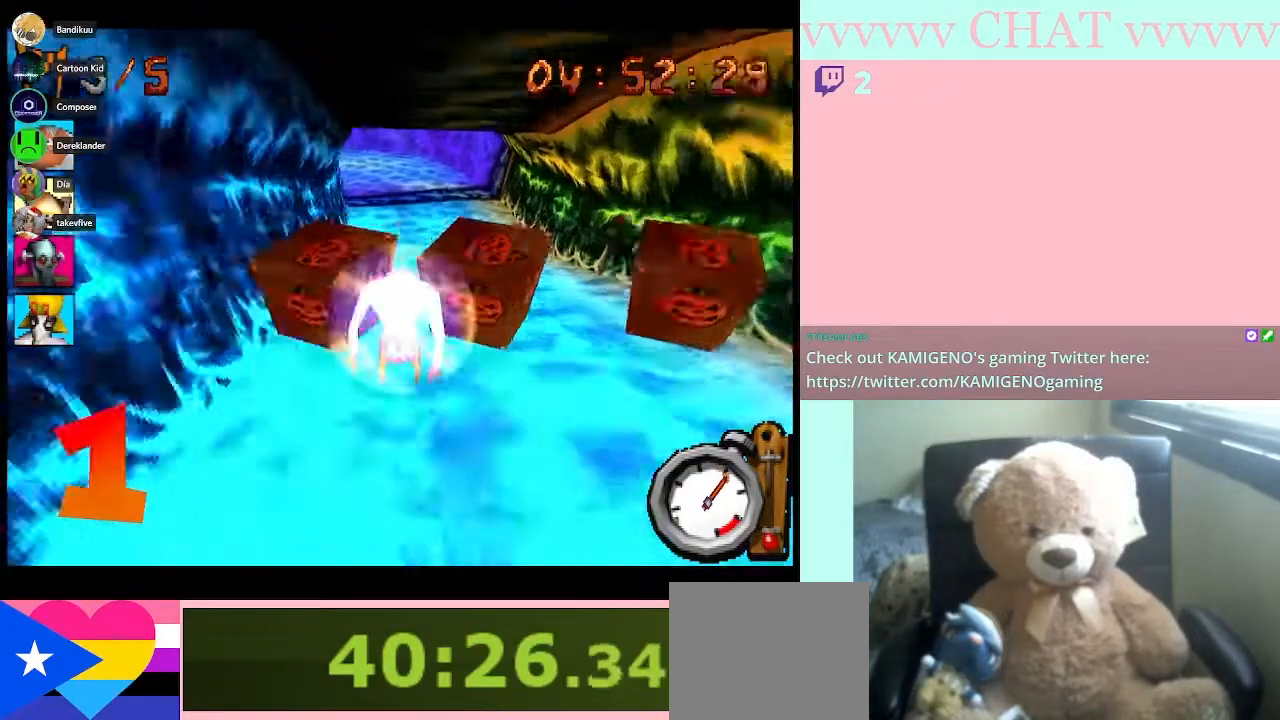
{"buttons": ["B"], "left_stick": "left", "right_stick": "center", "events": [[483, "left_stick", "left"]]}
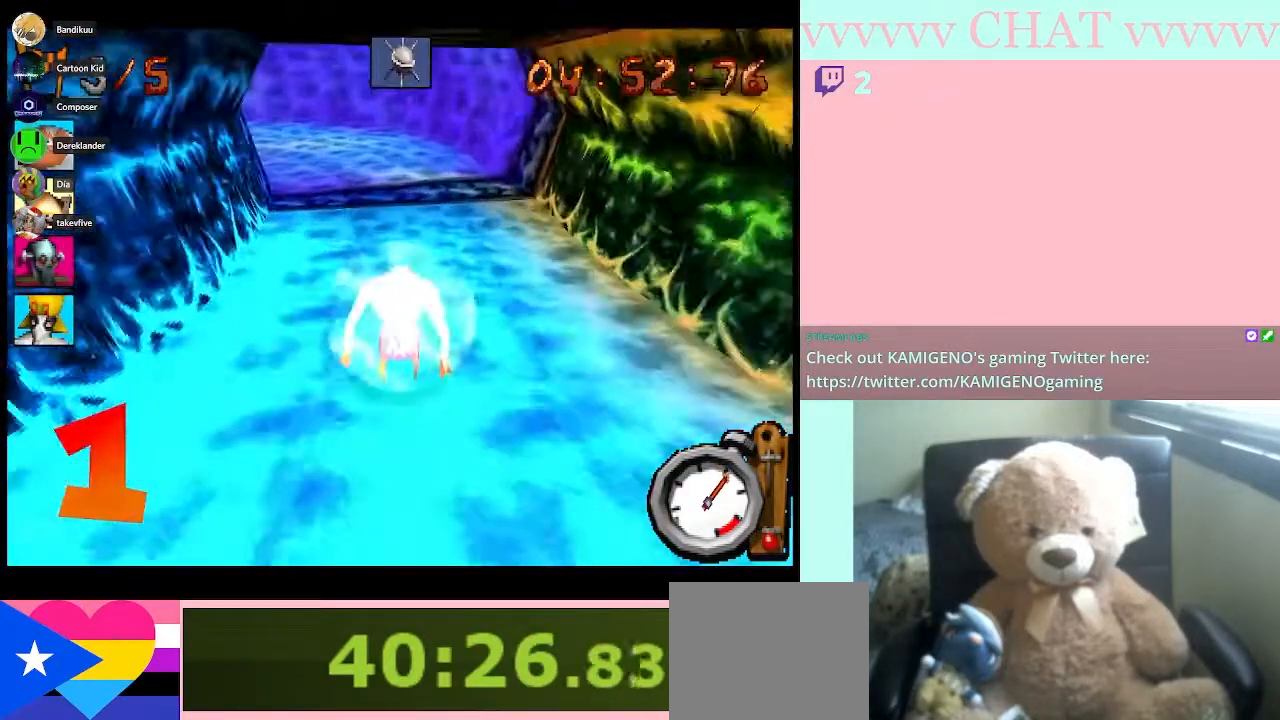
{"buttons": ["B"], "left_stick": "left", "right_stick": "center", "events": [[317, "B", "up"], [450, "B", "down"]]}
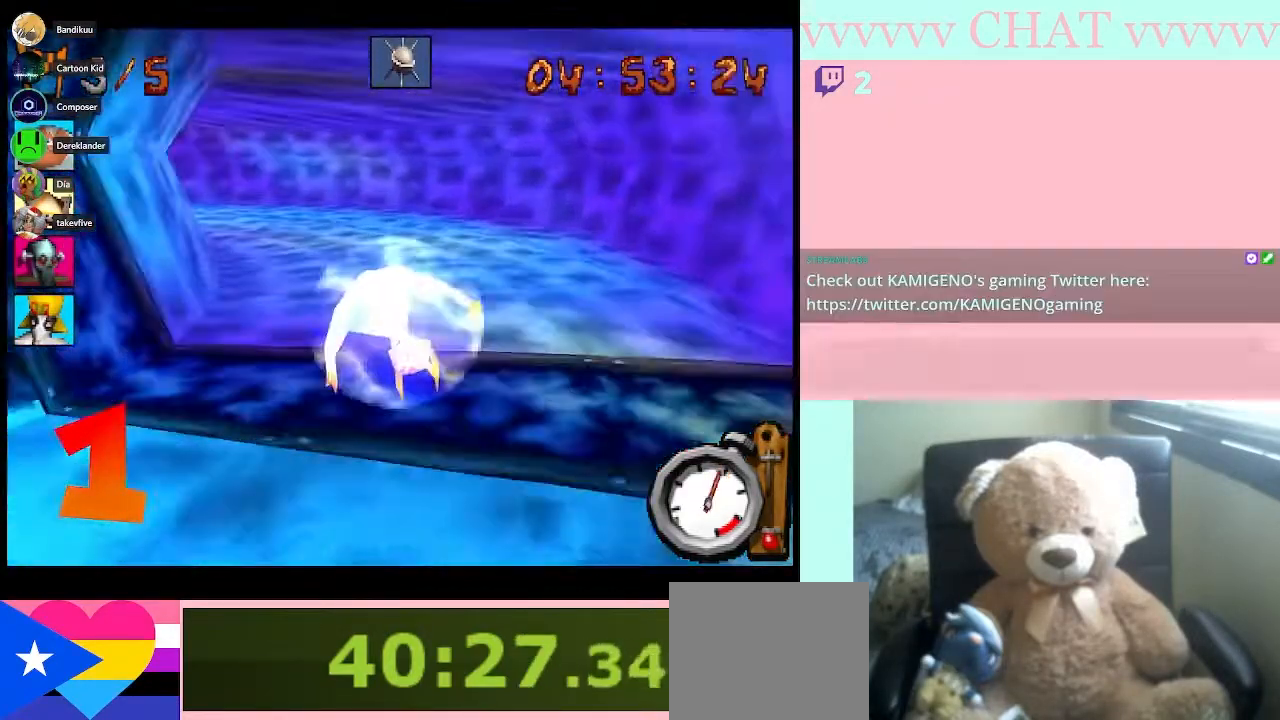
{"buttons": [], "left_stick": "left", "right_stick": "center", "events": [[200, "B", "up"], [317, "B", "down"], [417, "B", "up"]]}
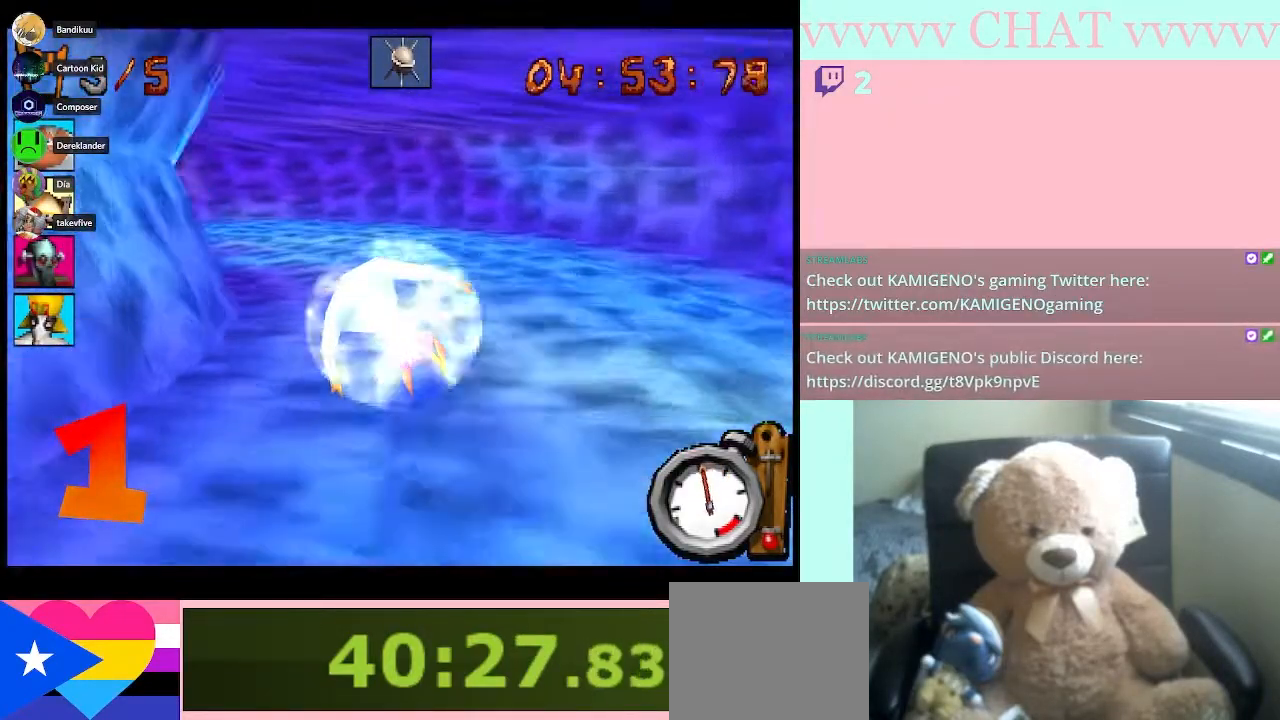
{"buttons": ["B"], "left_stick": "left", "right_stick": "center", "events": [[17, "B", "down"]]}
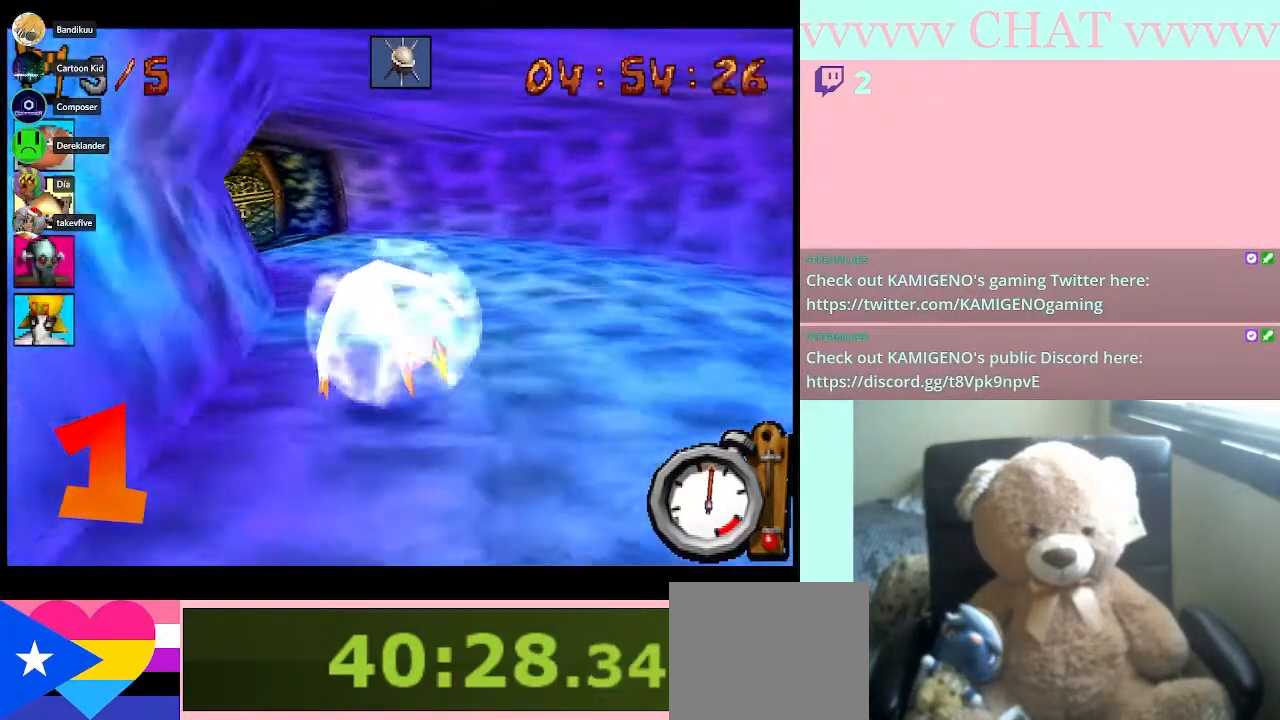
{"buttons": ["B"], "left_stick": "left", "right_stick": "center", "events": [[17, "B", "up"], [100, "B", "down"]]}
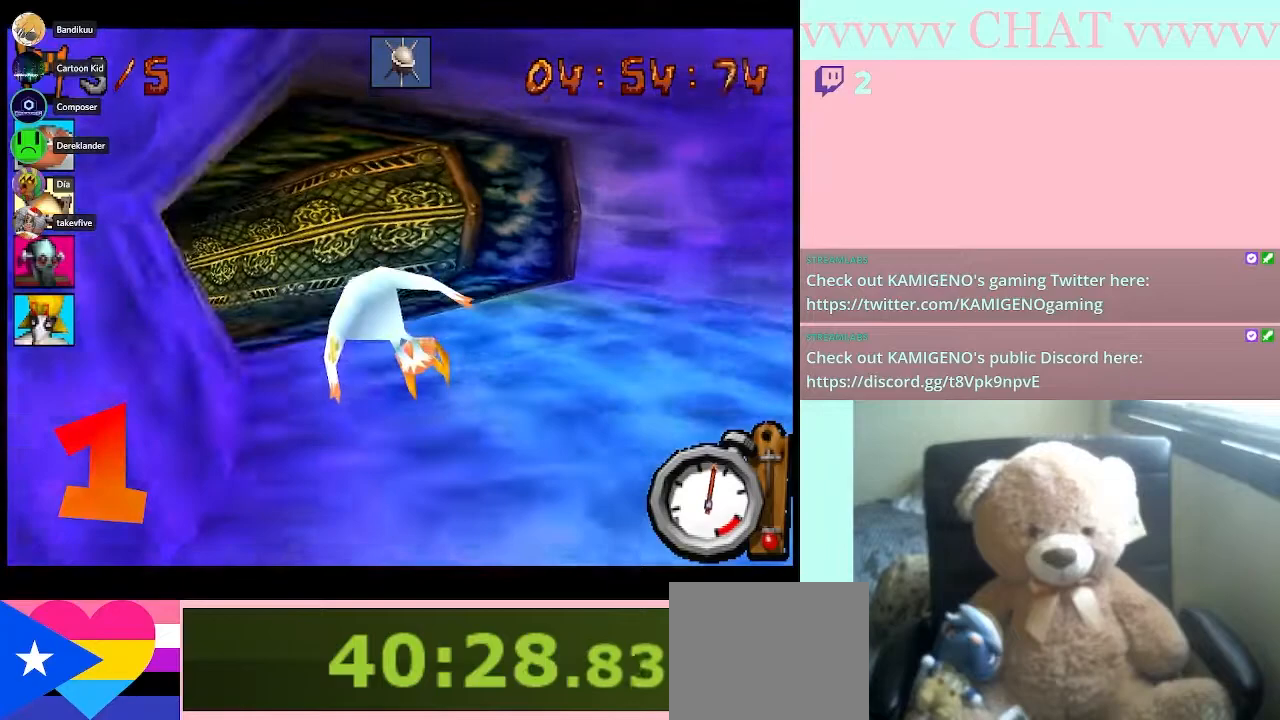
{"buttons": ["B"], "left_stick": "left", "right_stick": "center", "events": [[33, "B", "up"], [300, "B", "down"]]}
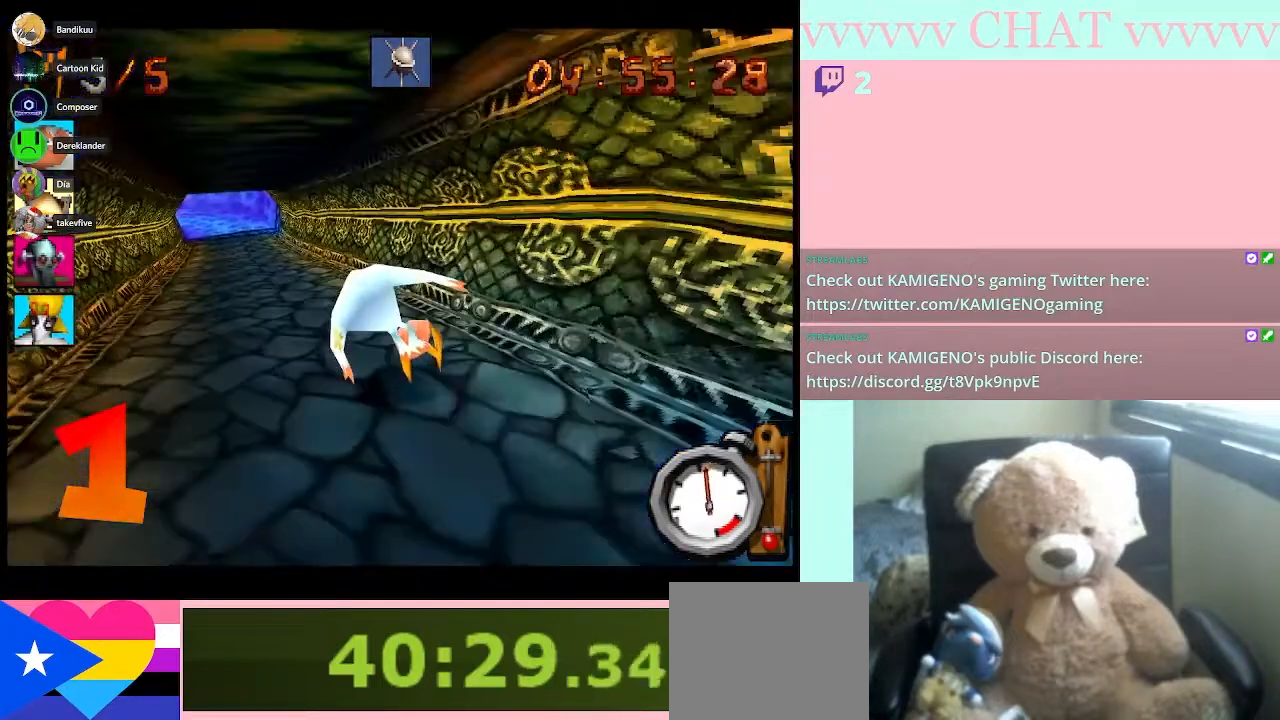
{"buttons": ["B"], "left_stick": "center", "right_stick": "center", "events": [[317, "left_stick", "center"]]}
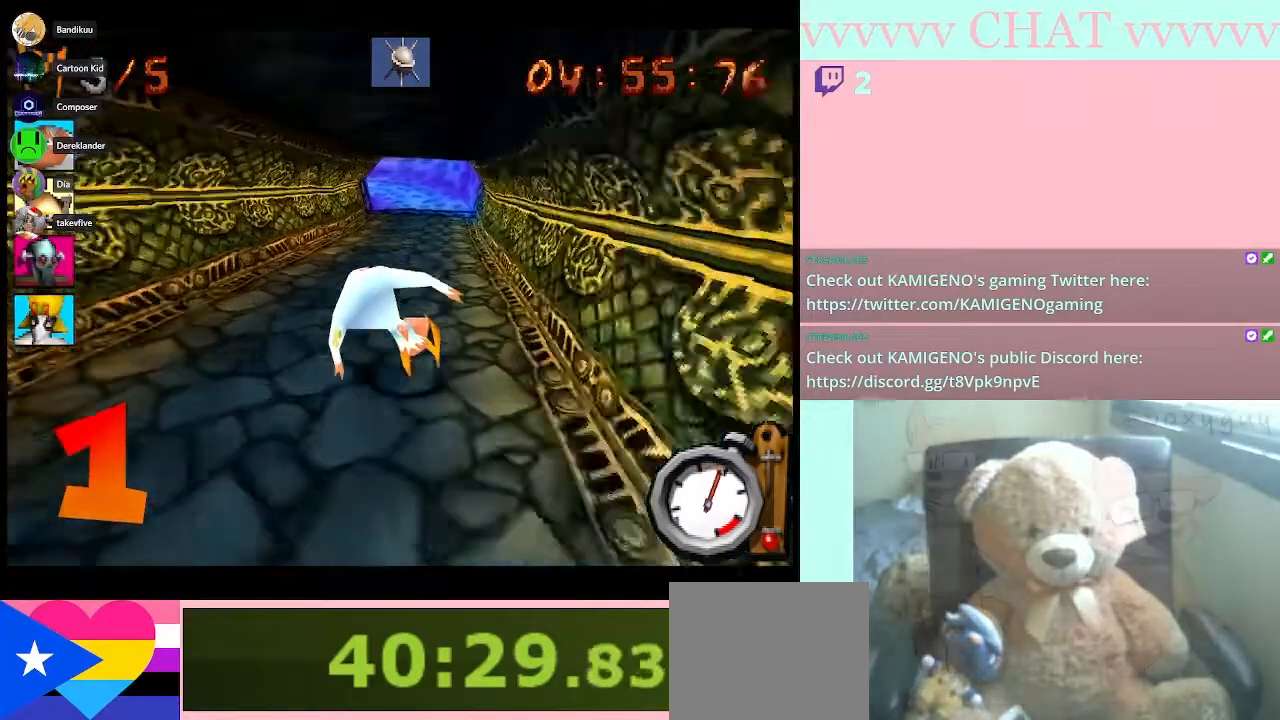
{"buttons": ["B"], "left_stick": "center", "right_stick": "center", "events": []}
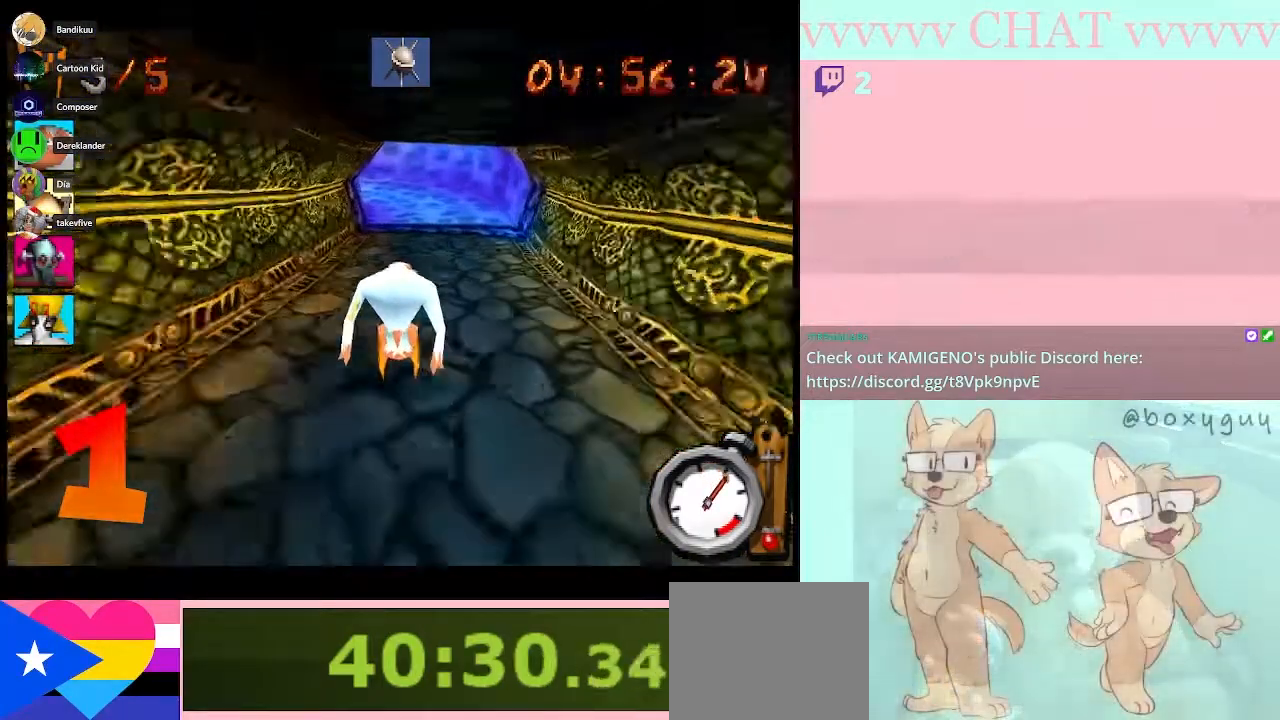
{"buttons": ["B"], "left_stick": "center", "right_stick": "center", "events": []}
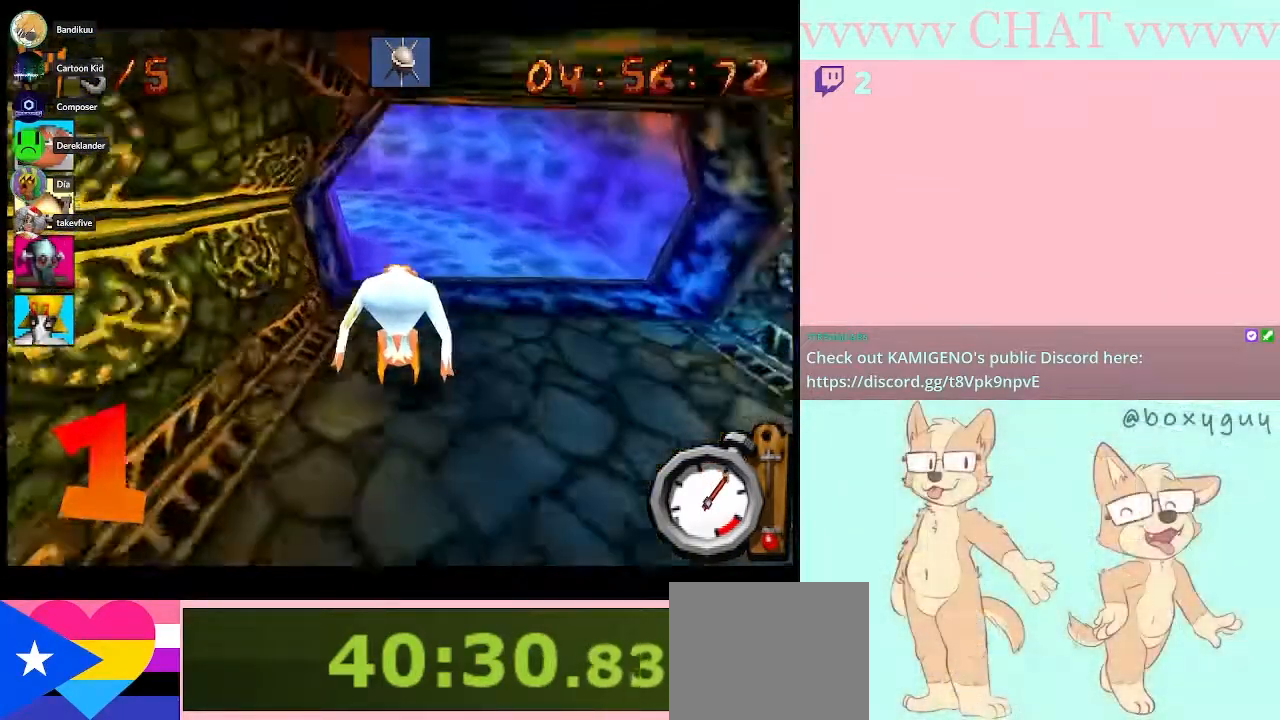
{"buttons": [], "left_stick": "left", "right_stick": "center", "events": [[67, "B", "up"], [67, "left_stick", "left"]]}
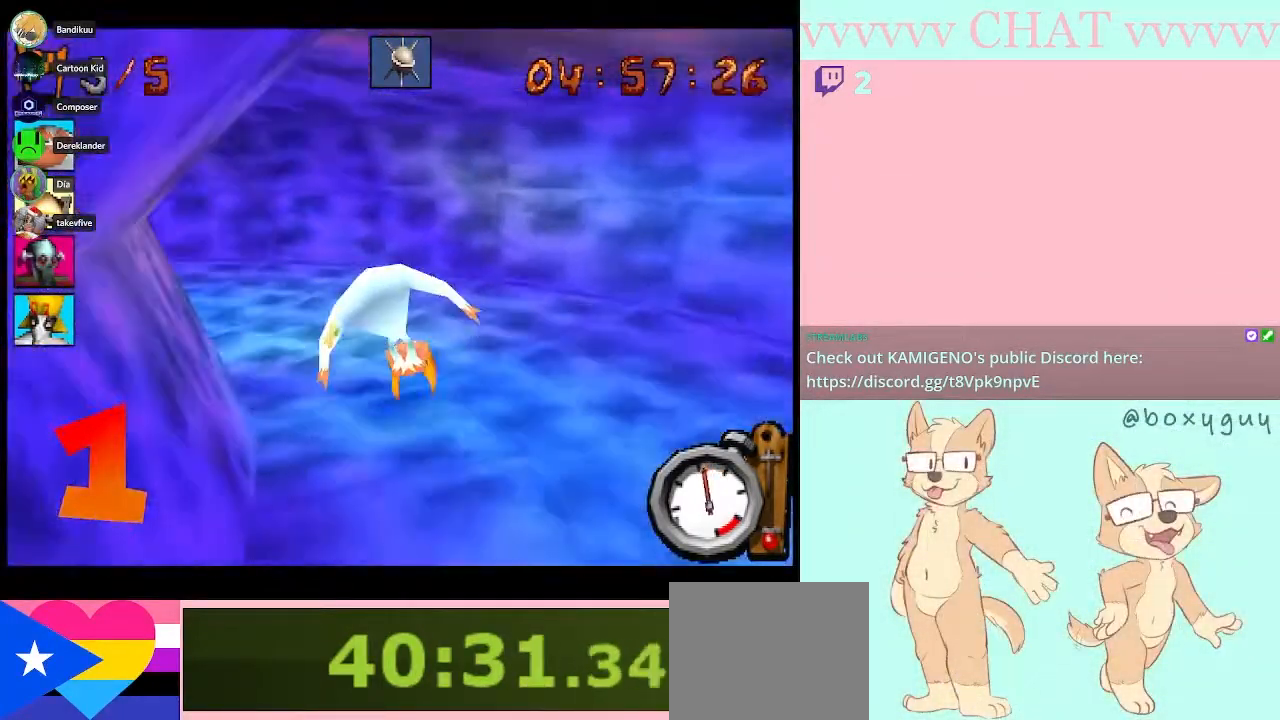
{"buttons": [], "left_stick": "left", "right_stick": "center", "events": [[83, "B", "down"], [300, "B", "up"]]}
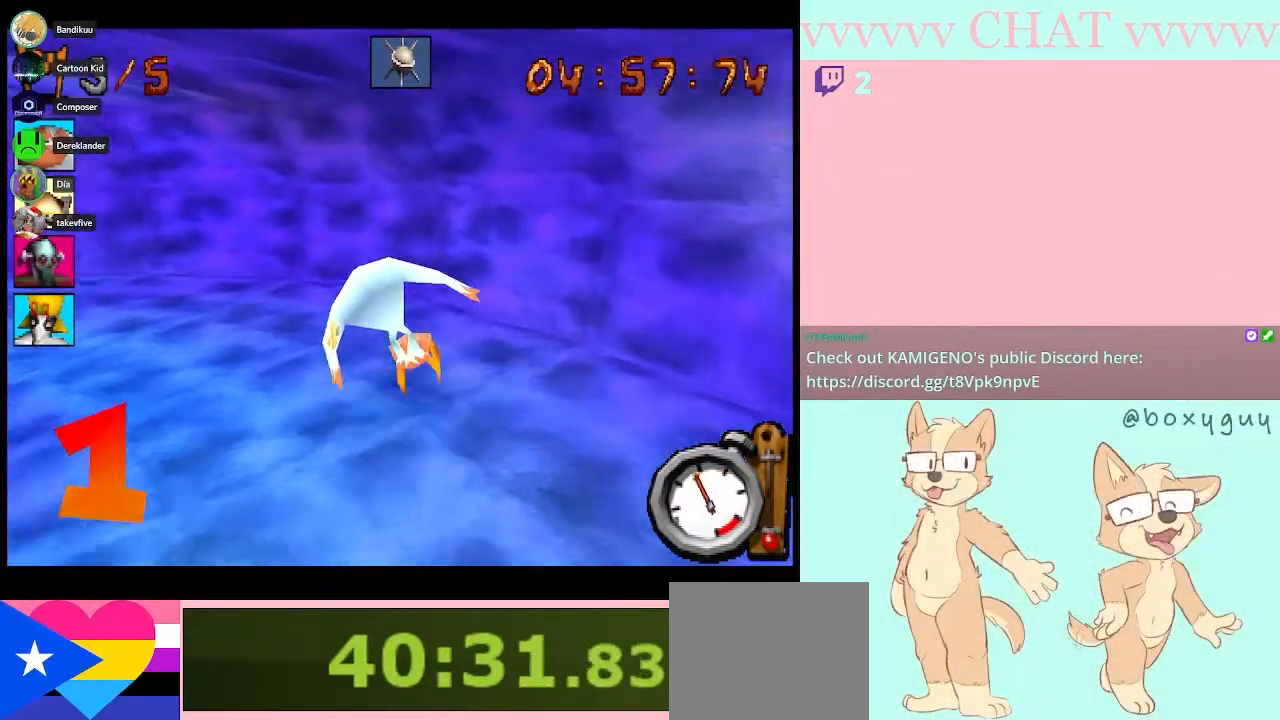
{"buttons": ["B"], "left_stick": "left", "right_stick": "center", "events": [[350, "B", "down"]]}
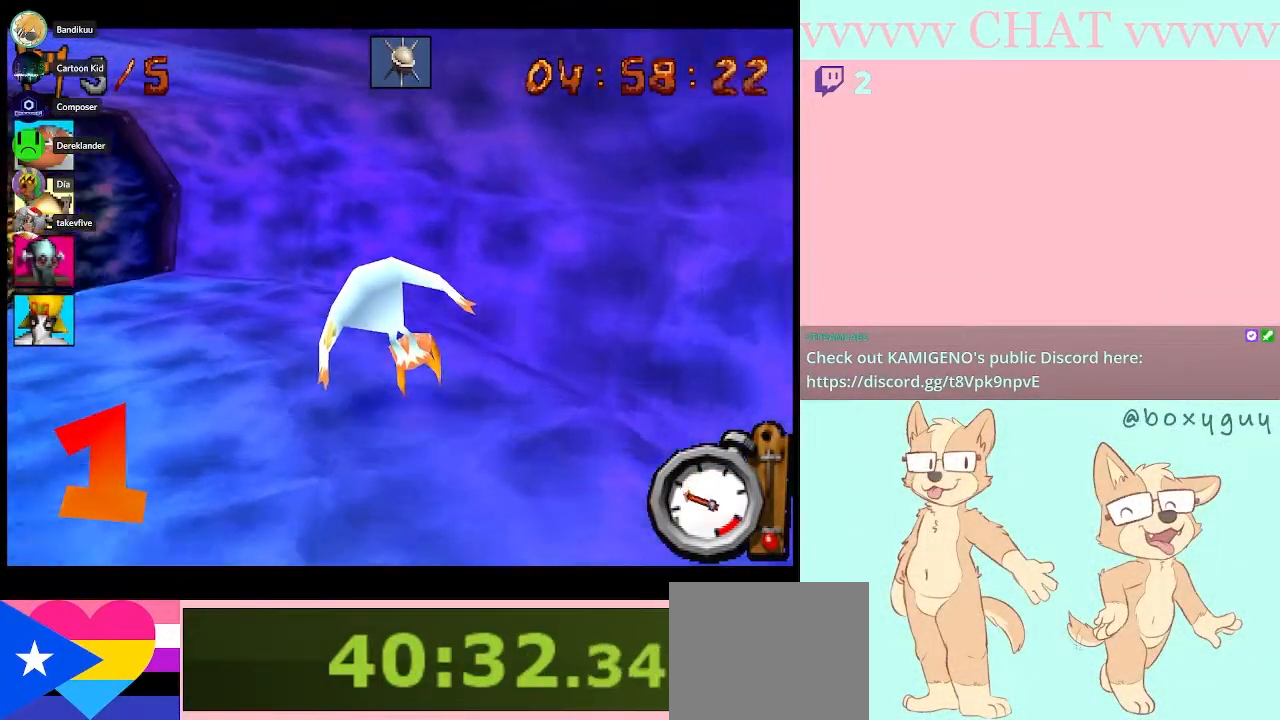
{"buttons": [], "left_stick": "left", "right_stick": "center", "events": [[500, "B", "up"]]}
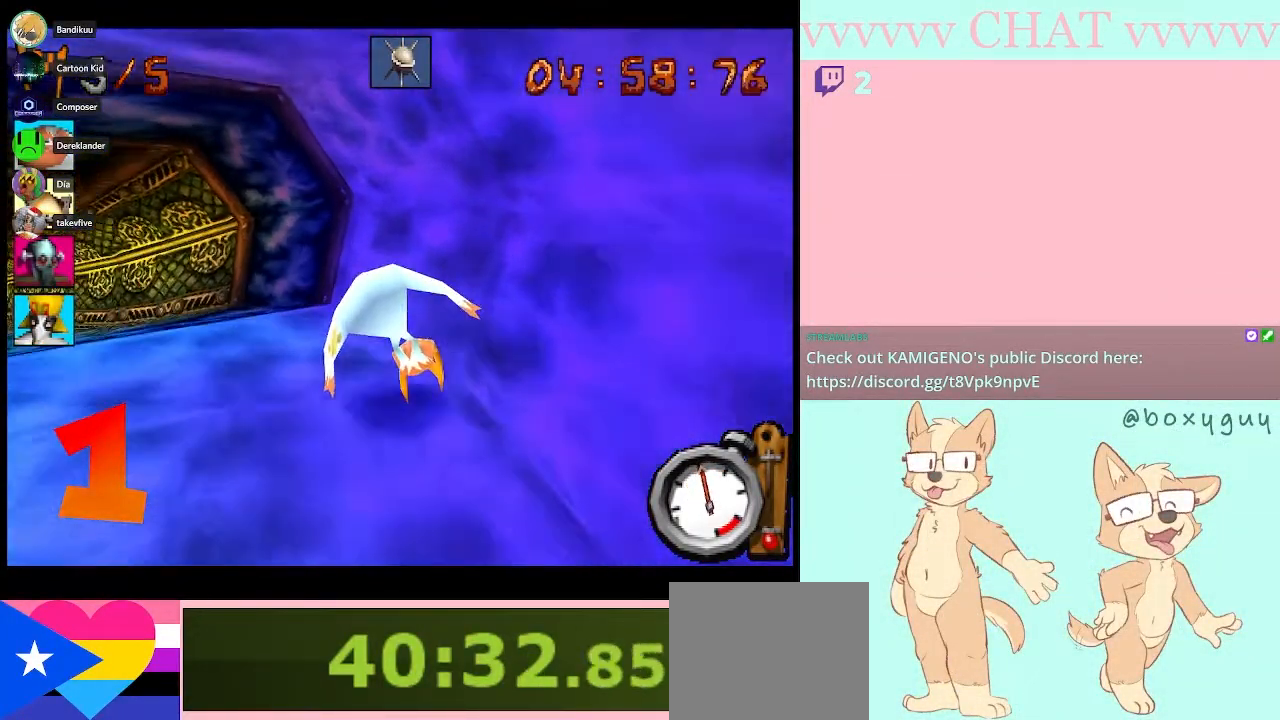
{"buttons": ["B"], "left_stick": "left", "right_stick": "center", "events": [[133, "B", "down"]]}